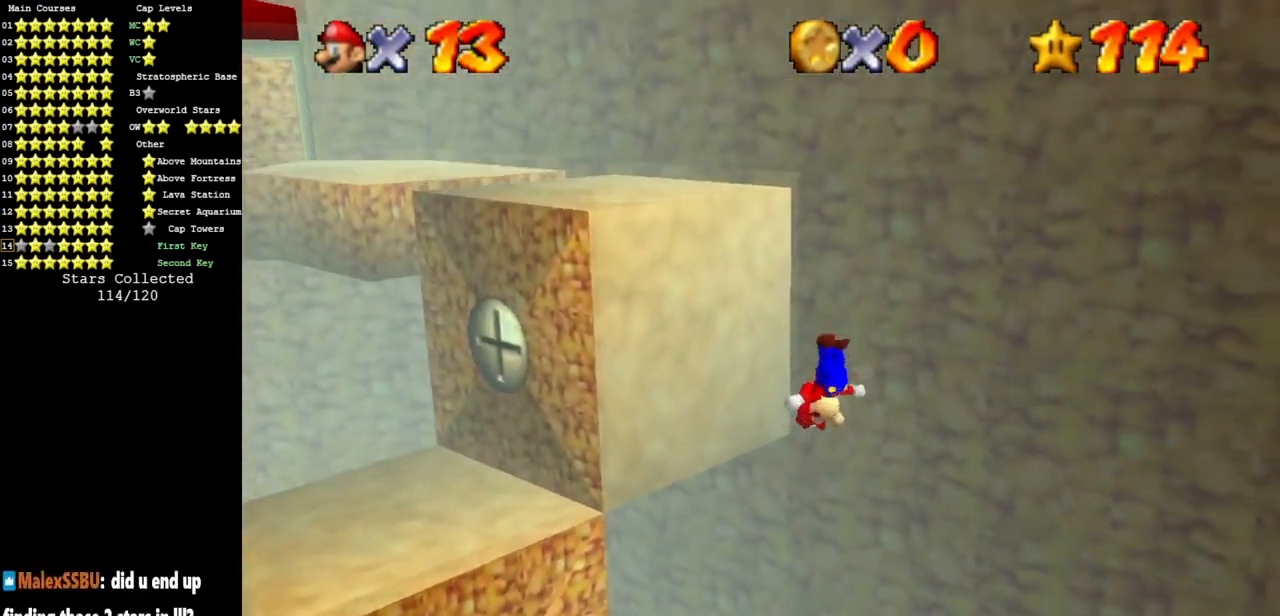
Gameplay with a controller (Nintendo layout); each line is a JSON object with the inputs held at the frame after it. "events" lists button and stick changes between this image and that frame as [ms after this image, input, new state], when the widget could be followed in between. Not read: L3 R3 other_buttons.
{"buttons": [], "left_stick": "up", "events": [[67, "left_stick", "up-right"], [200, "A", "down"], [317, "left_stick", "up"], [467, "A", "up"]]}
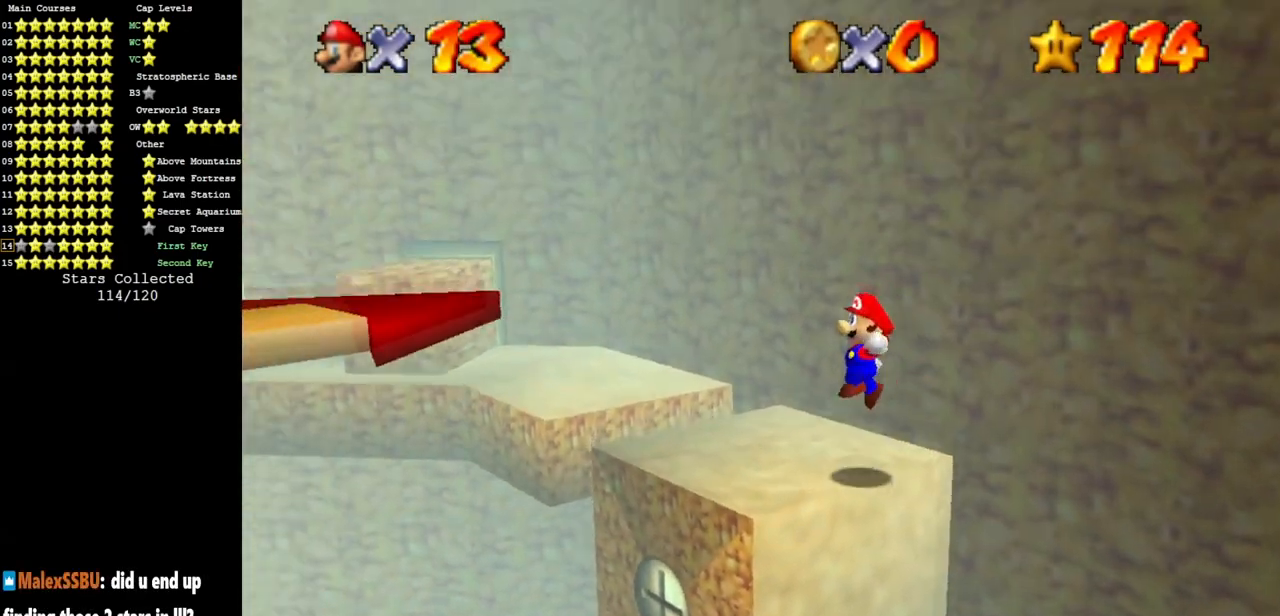
{"buttons": [], "left_stick": "up", "events": []}
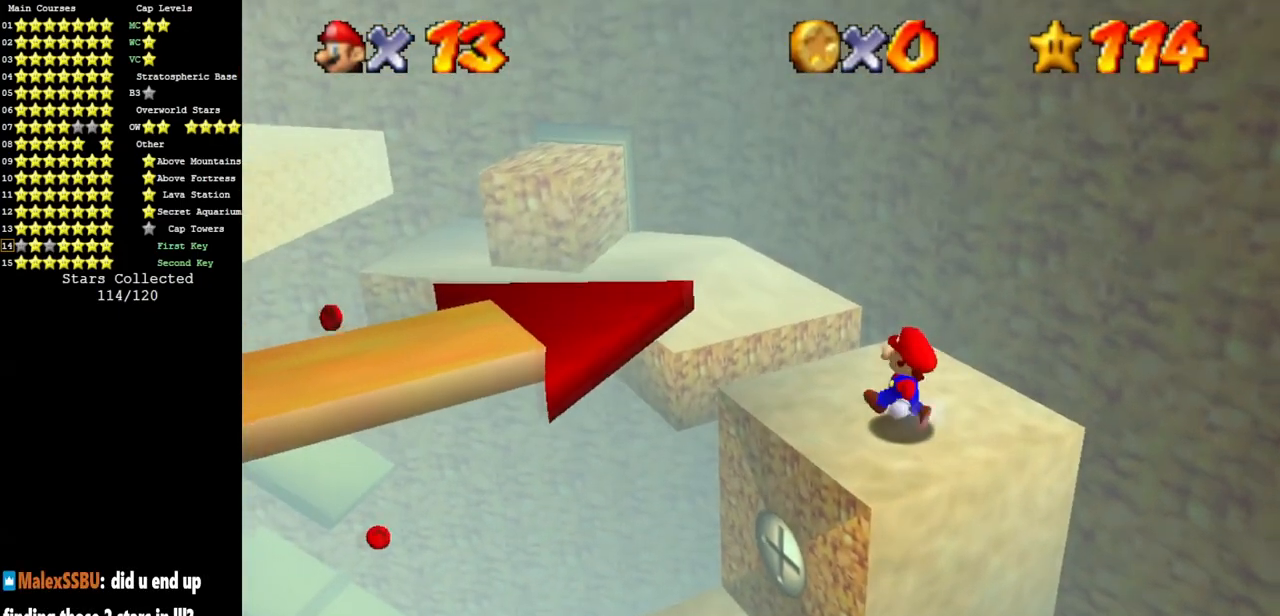
{"buttons": [], "left_stick": "up", "events": [[100, "A", "down"], [300, "B", "down"], [384, "A", "up"], [384, "B", "up"]]}
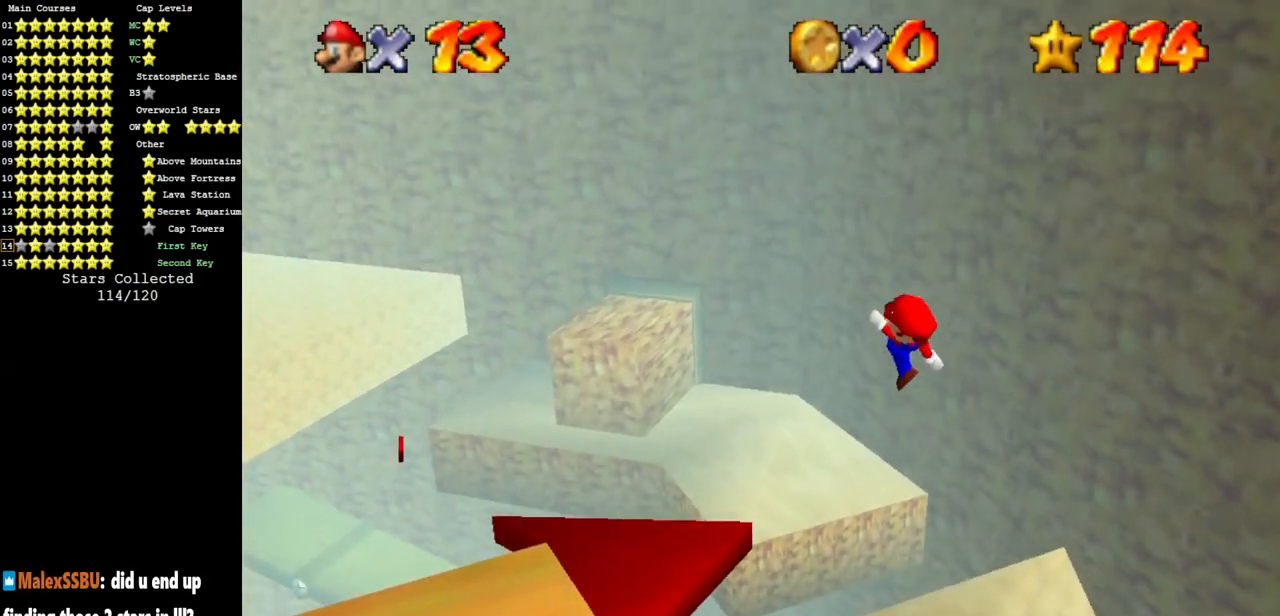
{"buttons": [], "left_stick": "left", "events": [[100, "left_stick", "up-left"], [217, "left_stick", "center"], [400, "left_stick", "left"]]}
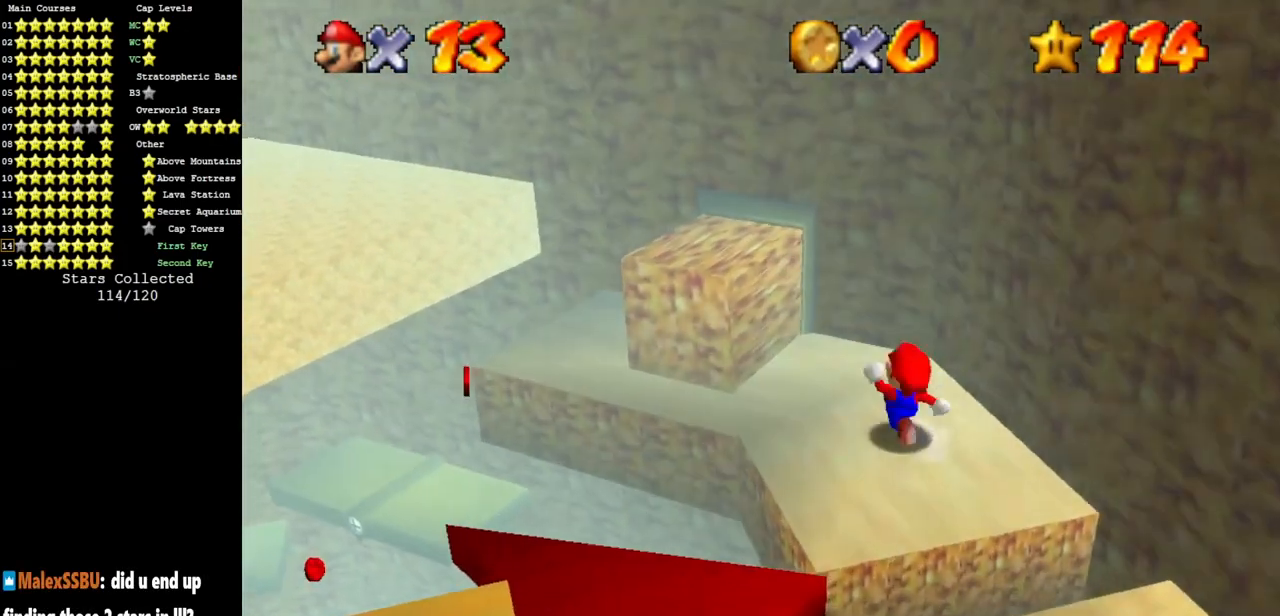
{"buttons": ["C_DOWN", "C_RIGHT"], "left_stick": "up-left", "events": [[184, "Z", "down"], [250, "A", "down"], [334, "A", "up"], [401, "Z", "up"], [501, "C_DOWN", "down"], [501, "C_RIGHT", "down"], [501, "left_stick", "up-left"]]}
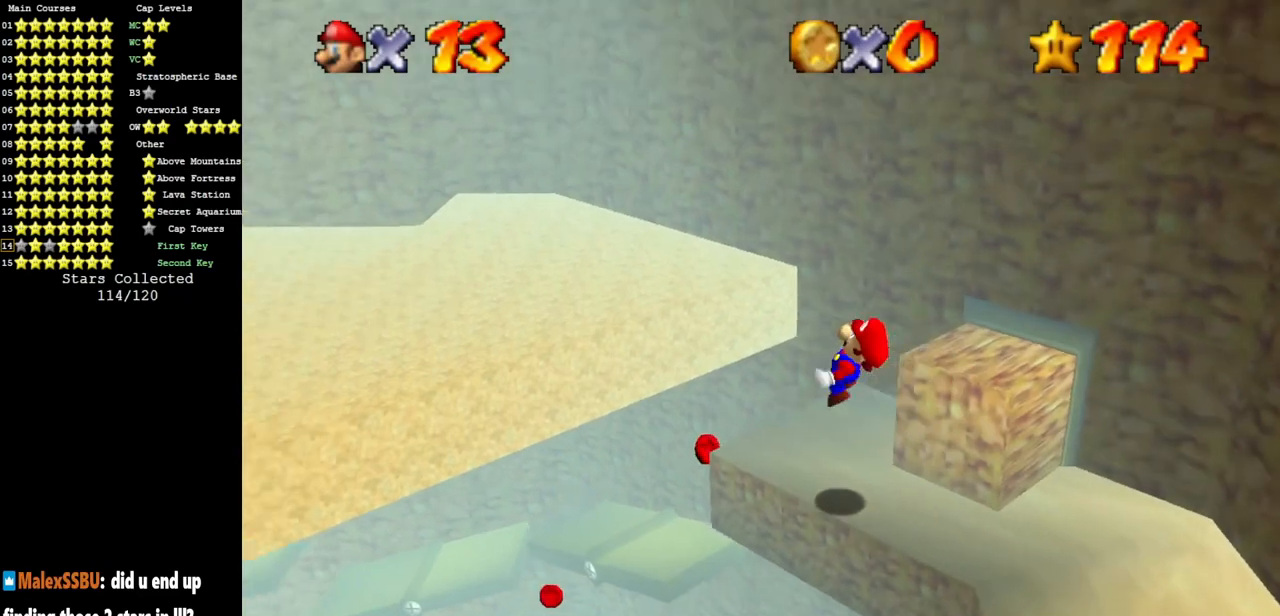
{"buttons": ["C_DOWN", "C_RIGHT"], "left_stick": "up-left", "events": [[217, "C_DOWN", "up"], [217, "C_RIGHT", "up"], [250, "C_DOWN", "down"], [250, "C_RIGHT", "down"], [333, "C_DOWN", "up"], [367, "C_RIGHT", "up"], [433, "C_DOWN", "down"], [433, "C_RIGHT", "down"]]}
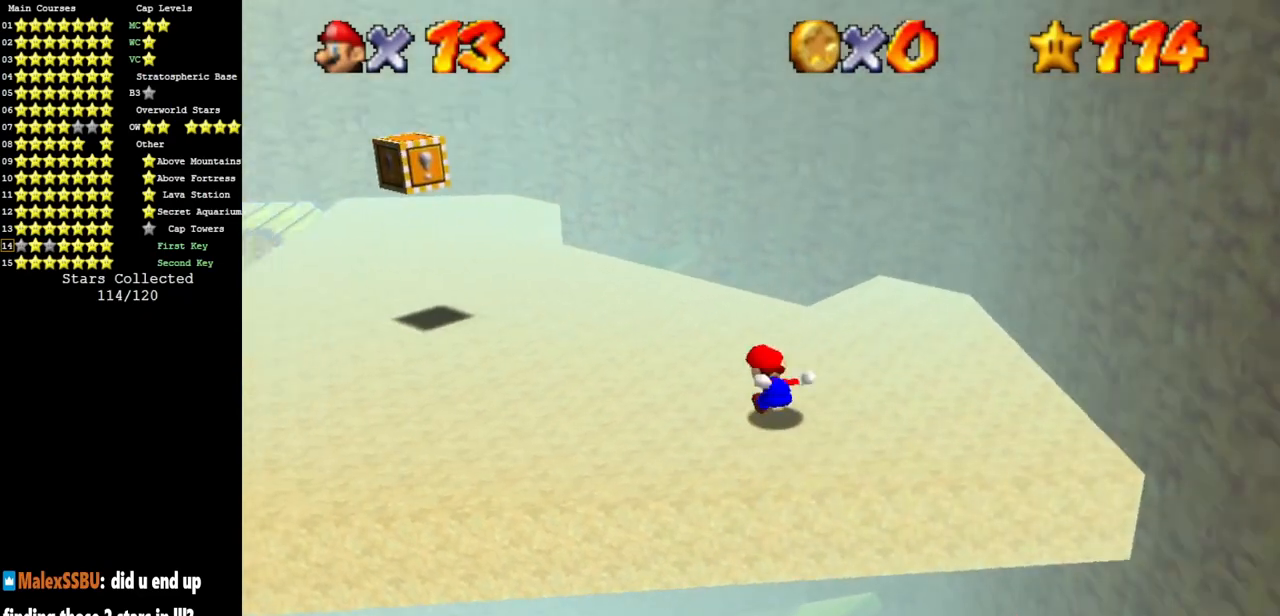
{"buttons": [], "left_stick": "up-left", "events": [[67, "C_DOWN", "up"], [67, "C_RIGHT", "up"], [250, "B", "down"], [334, "B", "up"]]}
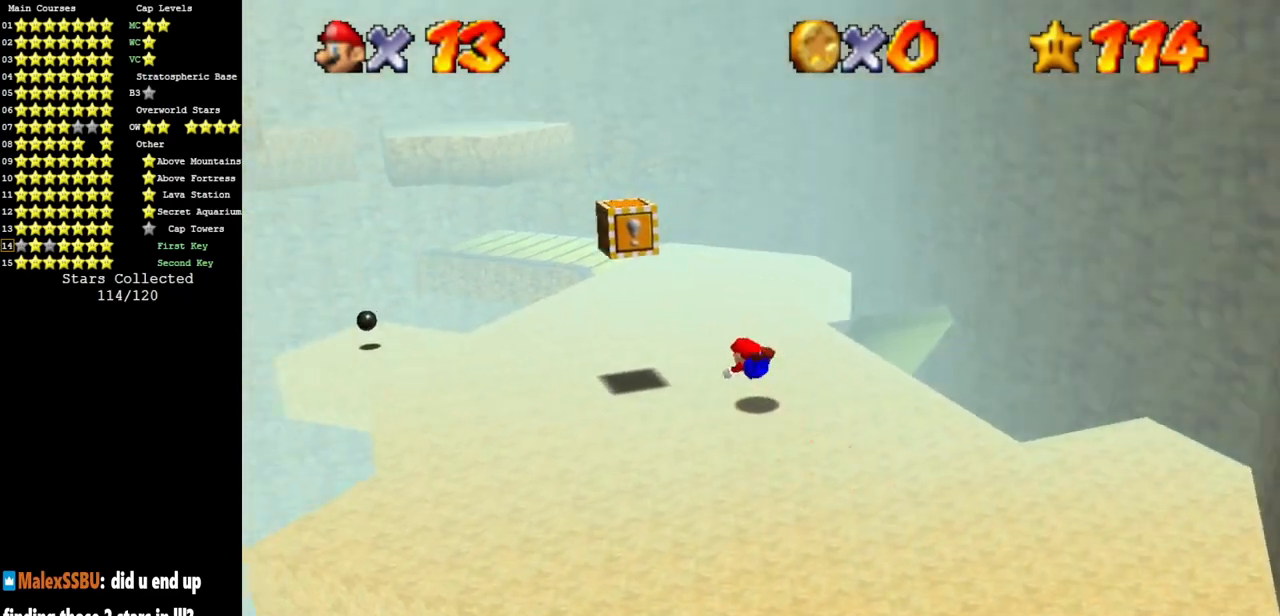
{"buttons": [], "left_stick": "up", "events": [[83, "left_stick", "up"], [116, "A", "down"], [183, "A", "up"]]}
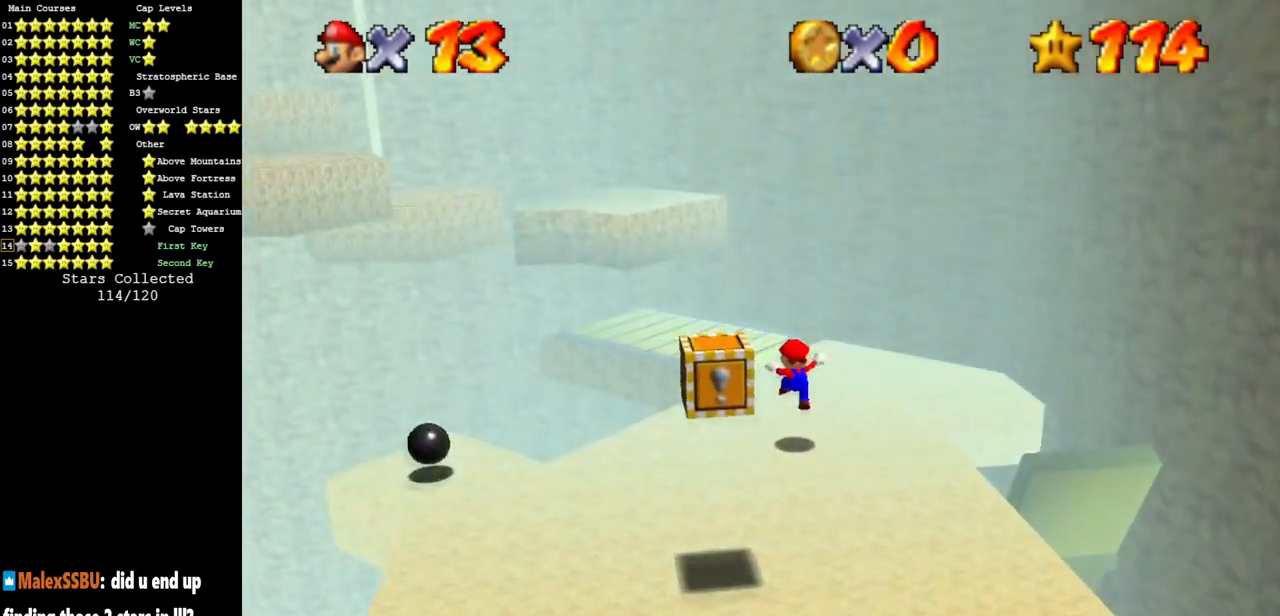
{"buttons": [], "left_stick": "up-left", "events": [[284, "Z", "down"], [317, "A", "down"], [367, "left_stick", "up-left"], [434, "A", "up"], [501, "Z", "up"]]}
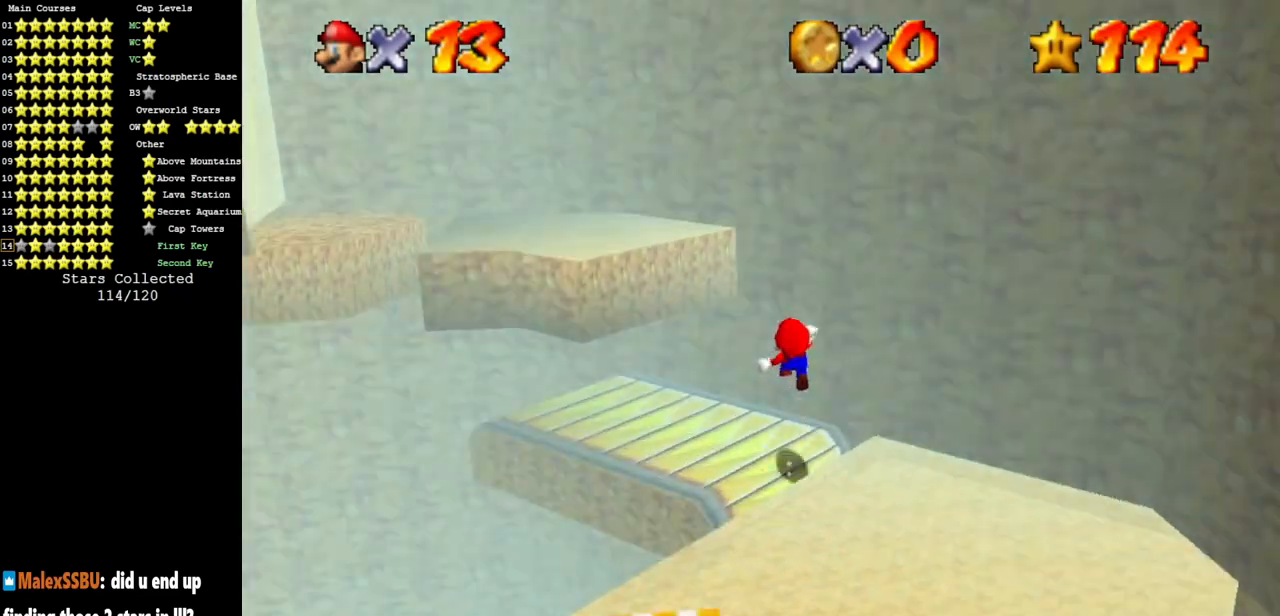
{"buttons": [], "left_stick": "up-left", "events": [[150, "left_stick", "up"], [183, "A", "down"], [283, "A", "up"], [433, "left_stick", "up-left"]]}
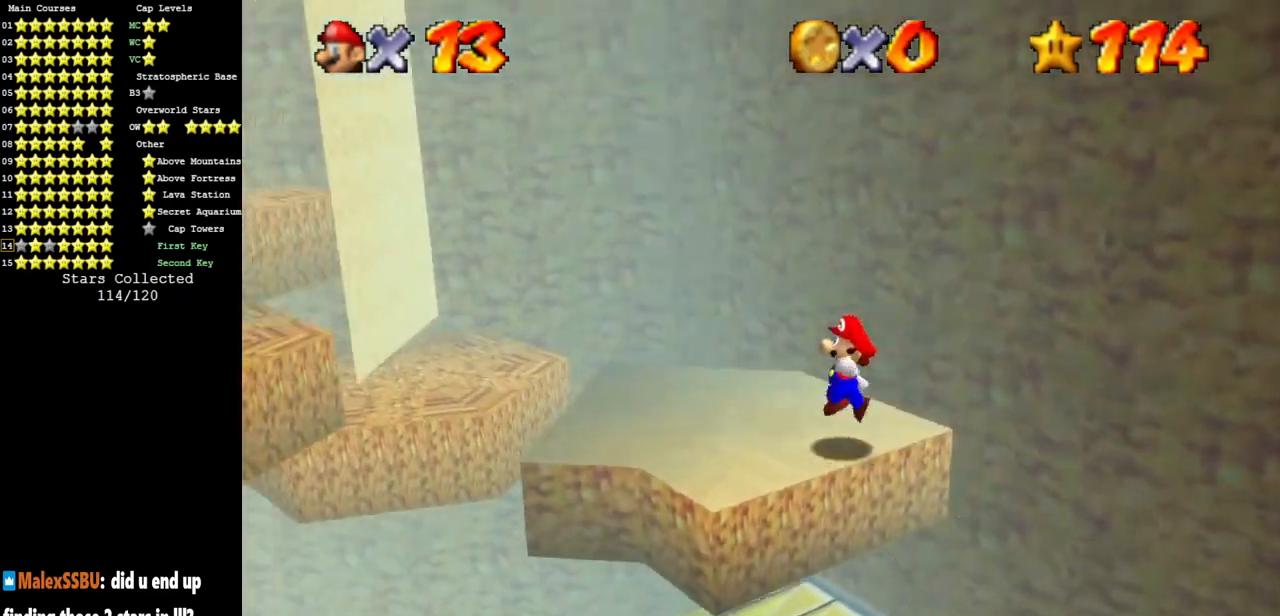
{"buttons": ["A"], "left_stick": "up-left", "events": [[451, "A", "down"]]}
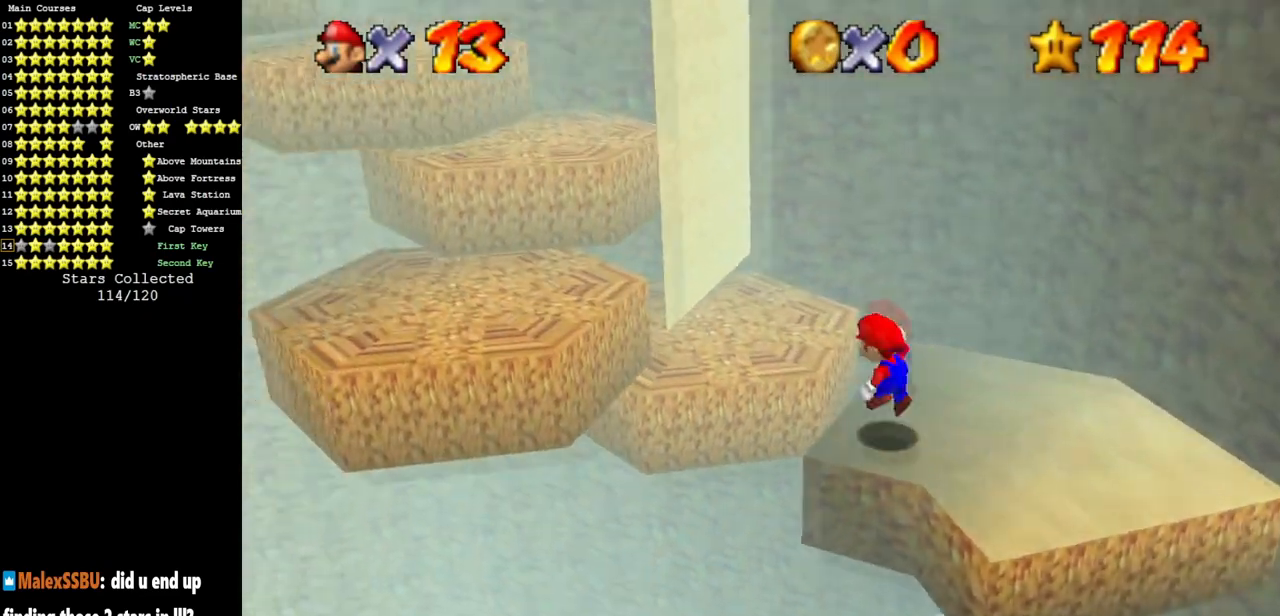
{"buttons": ["C_DOWN", "C_RIGHT"], "left_stick": "up", "events": [[267, "A", "up"], [334, "left_stick", "up"], [384, "C_DOWN", "down"], [384, "C_RIGHT", "down"]]}
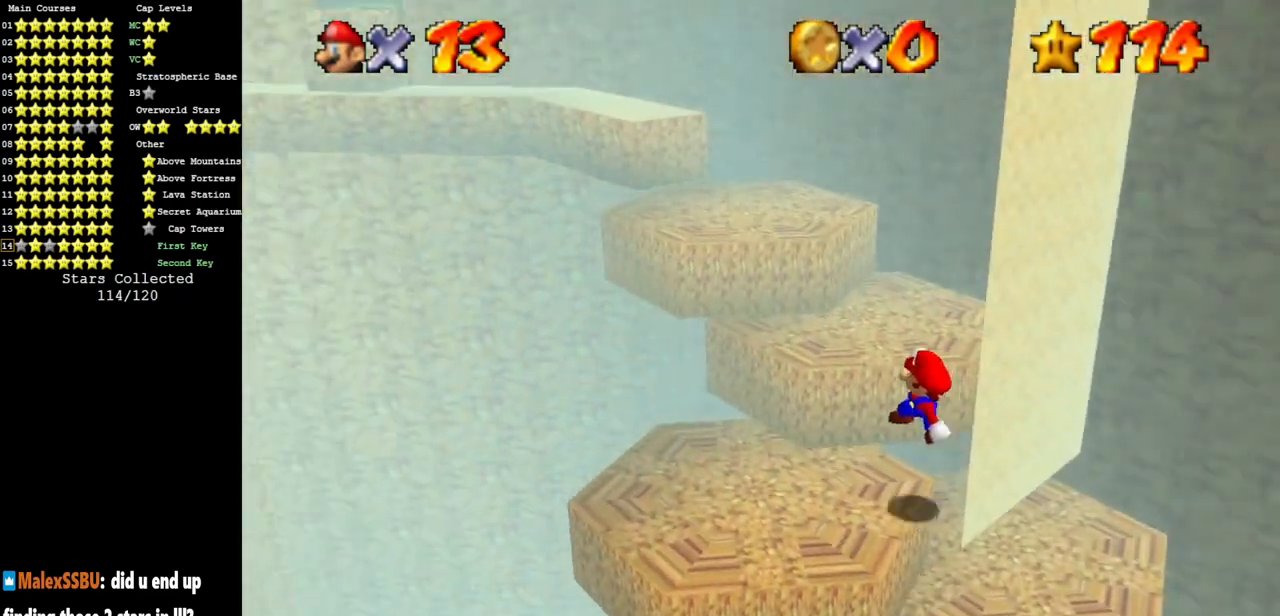
{"buttons": [], "left_stick": "up", "events": [[51, "C_DOWN", "up"], [51, "C_RIGHT", "up"], [51, "left_stick", "up-right"], [234, "A", "down"], [451, "A", "up"], [451, "left_stick", "up"]]}
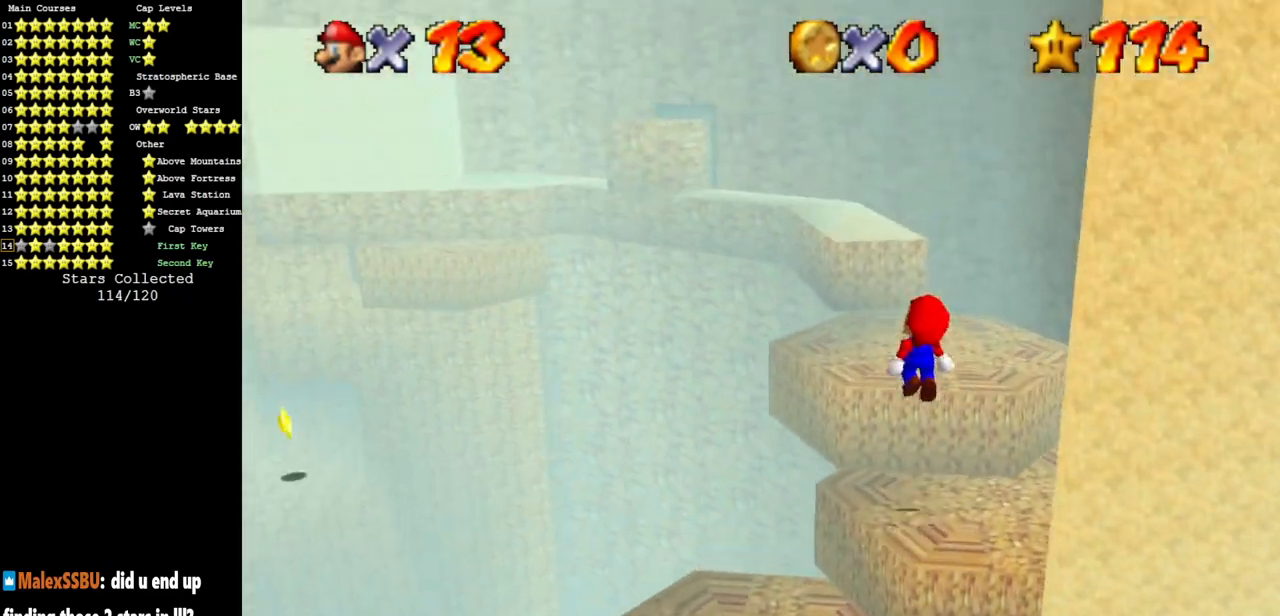
{"buttons": ["A"], "left_stick": "up", "events": [[183, "left_stick", "up-right"], [300, "left_stick", "up"], [484, "A", "down"]]}
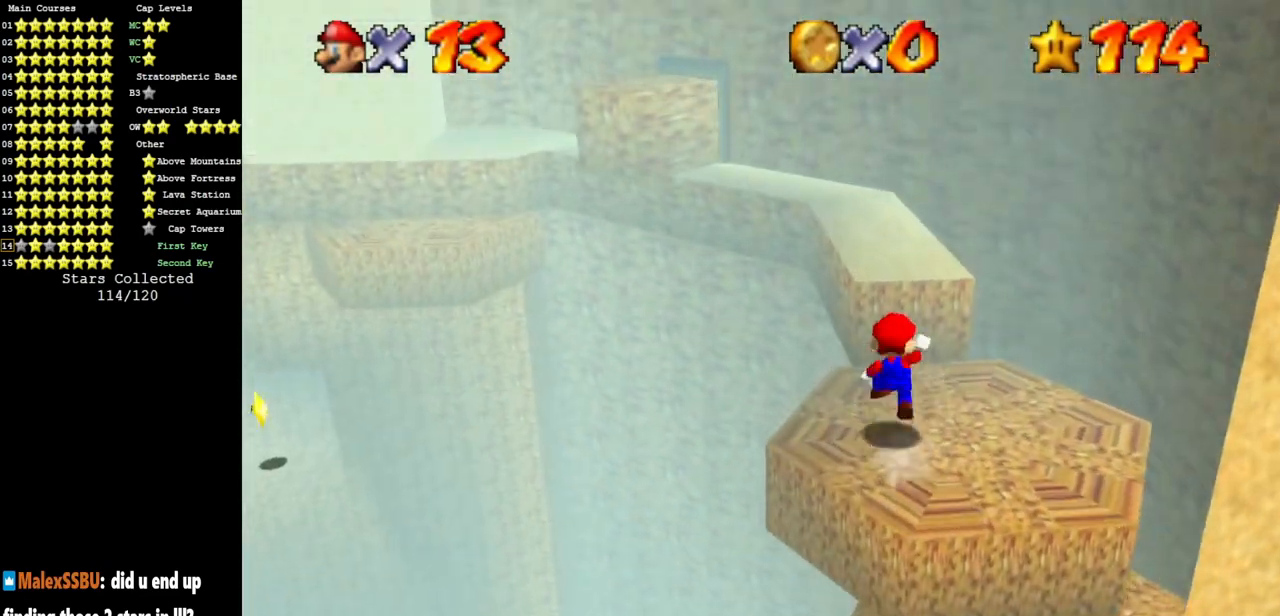
{"buttons": ["C_DOWN", "C_RIGHT"], "left_stick": "up-right", "events": [[284, "A", "up"], [434, "left_stick", "up-right"], [468, "C_DOWN", "down"], [468, "C_RIGHT", "down"]]}
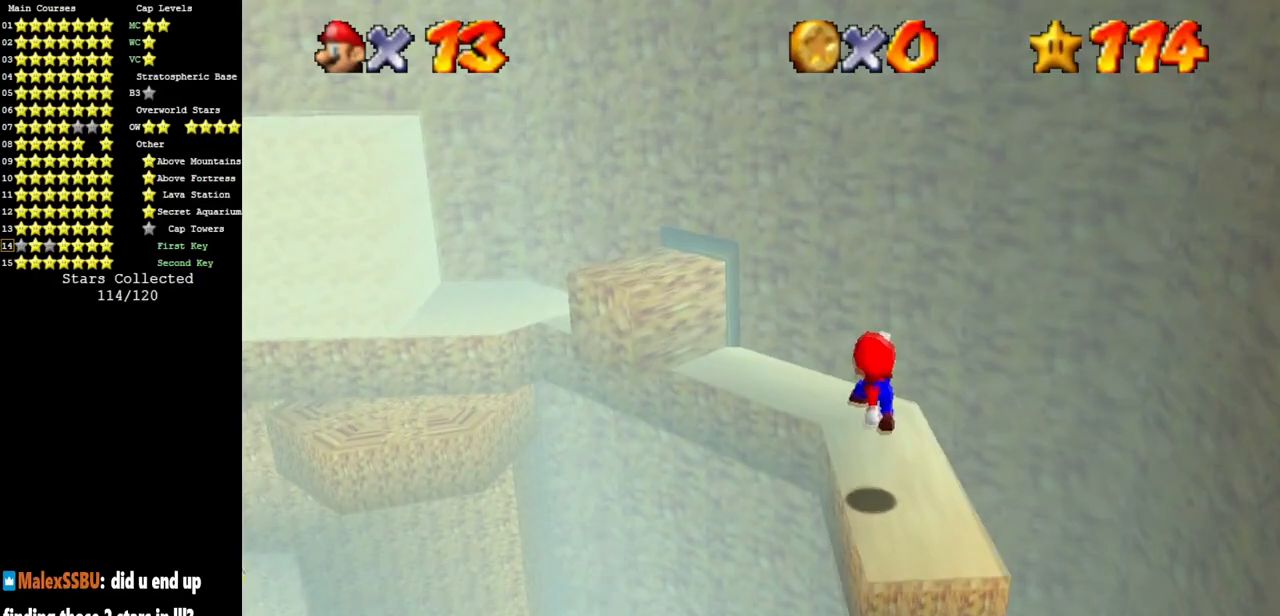
{"buttons": [], "left_stick": "up-left", "events": [[67, "C_DOWN", "up"], [83, "C_RIGHT", "up"], [183, "C_DOWN", "down"], [183, "C_RIGHT", "down"], [217, "left_stick", "up"], [317, "C_DOWN", "up"], [317, "C_RIGHT", "up"], [434, "left_stick", "up-left"]]}
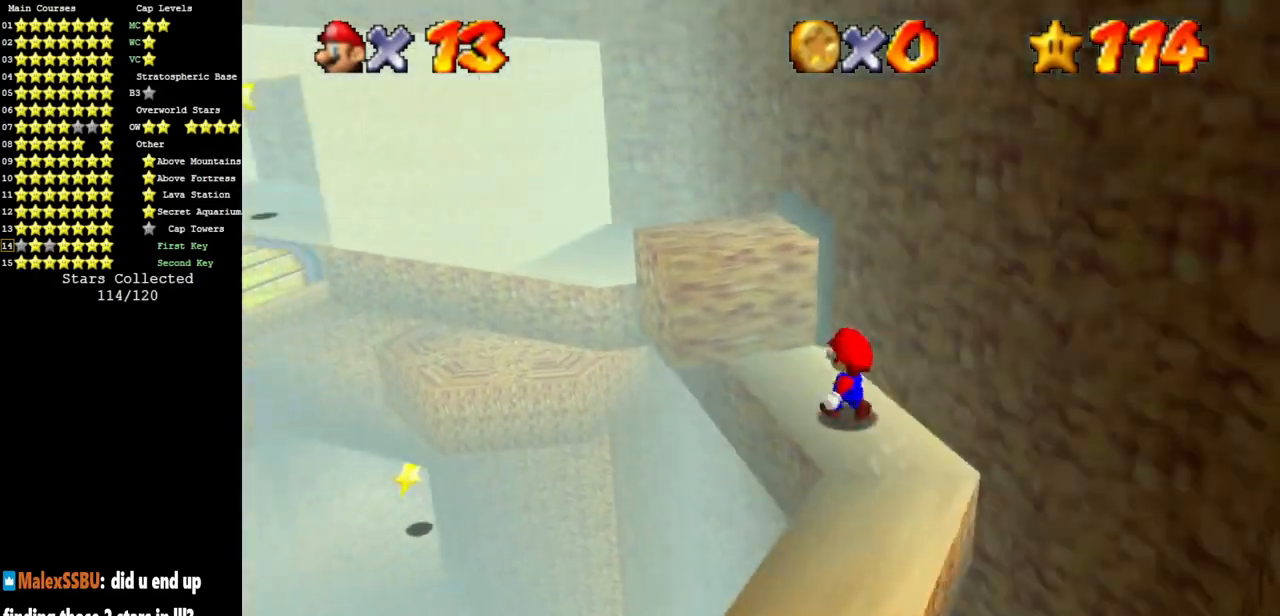
{"buttons": ["A"], "left_stick": "up-left", "events": [[67, "A", "down"]]}
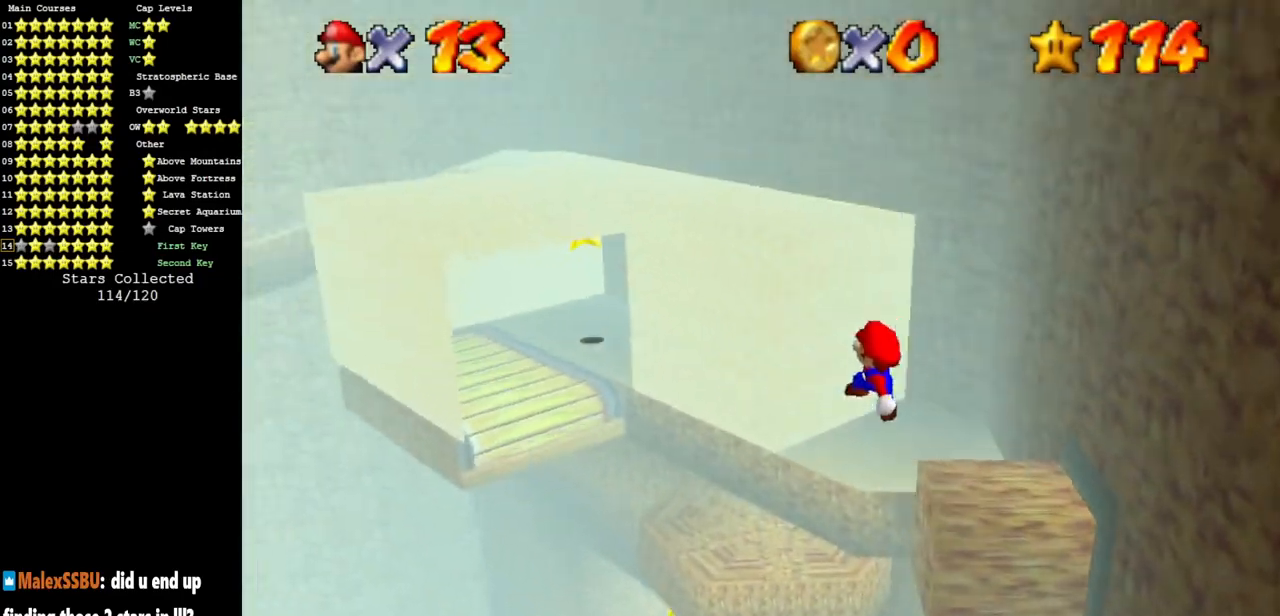
{"buttons": [], "left_stick": "up-left", "events": [[83, "A", "up"]]}
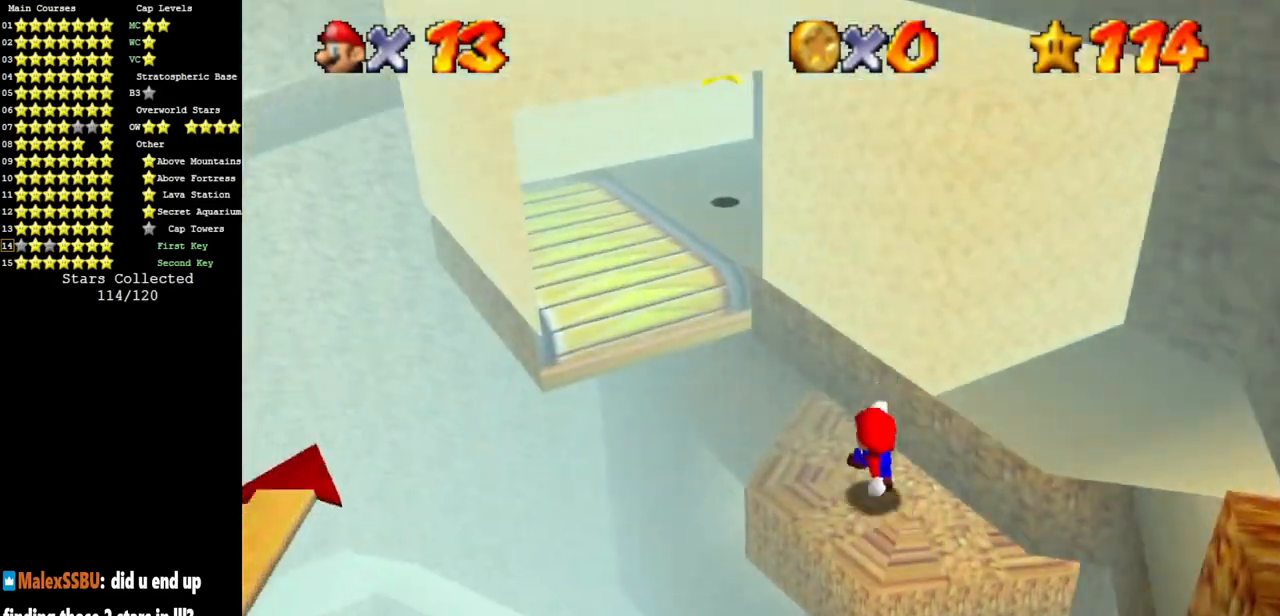
{"buttons": [], "left_stick": "down", "events": [[101, "A", "down"], [351, "A", "up"], [468, "left_stick", "down"]]}
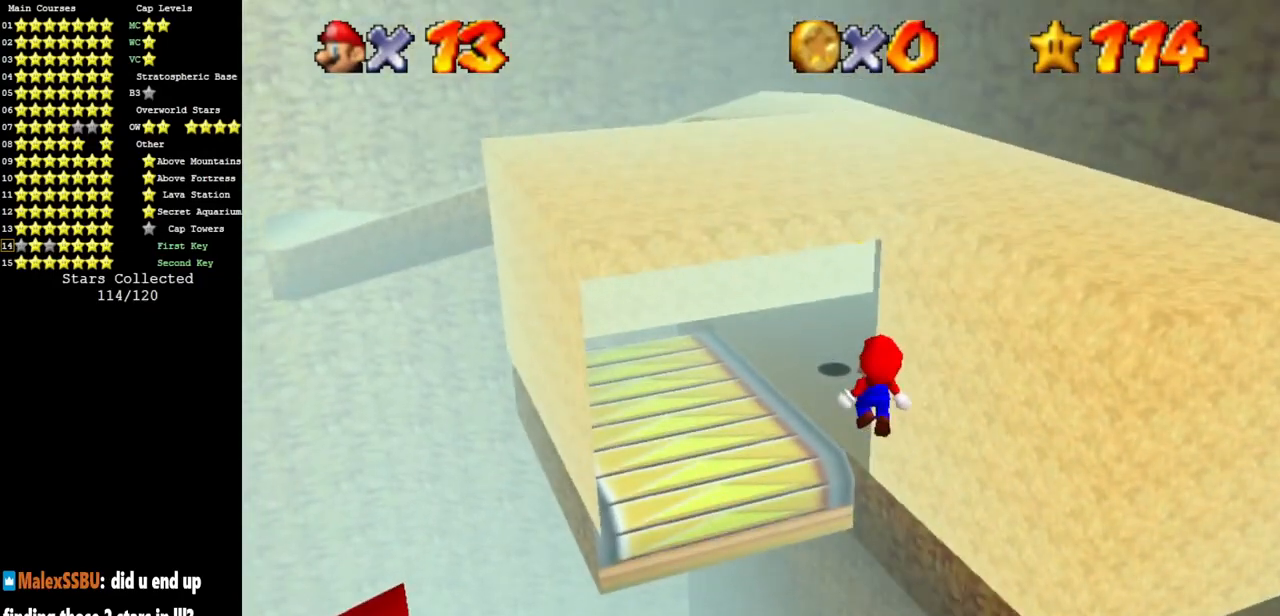
{"buttons": [], "left_stick": "down-right", "events": [[100, "B", "down"], [100, "left_stick", "up"], [217, "B", "up"], [317, "left_stick", "right"], [400, "left_stick", "down-right"]]}
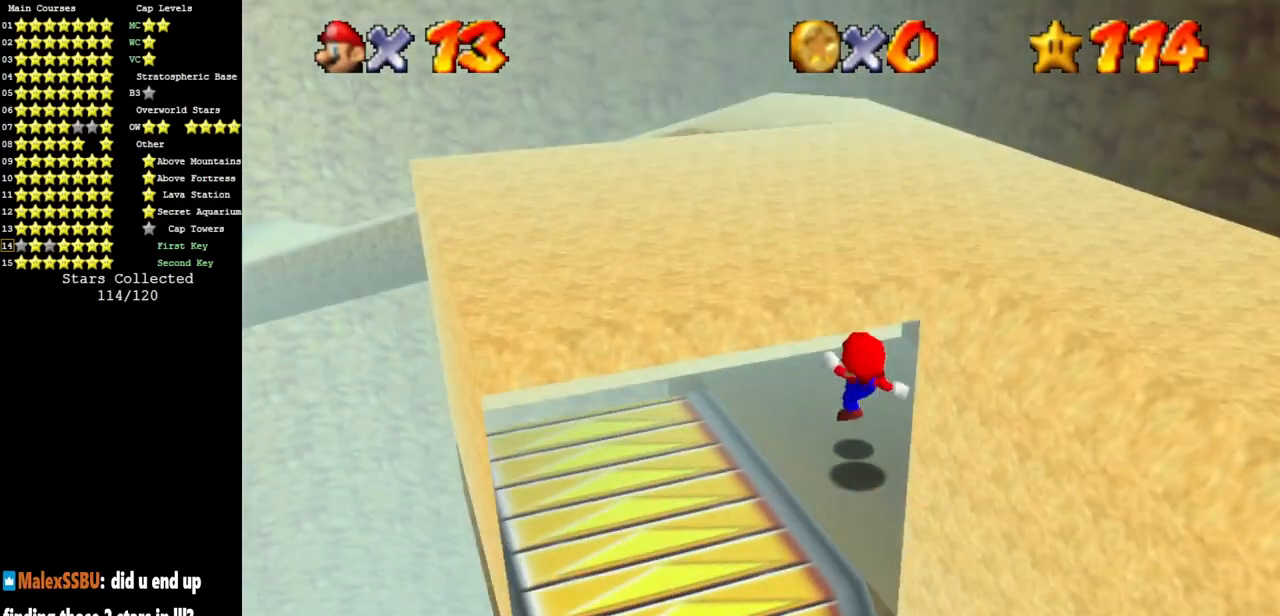
{"buttons": [], "left_stick": "center", "events": [[117, "left_stick", "center"], [134, "A", "down"], [201, "Z", "down"], [217, "A", "up"], [451, "Z", "up"]]}